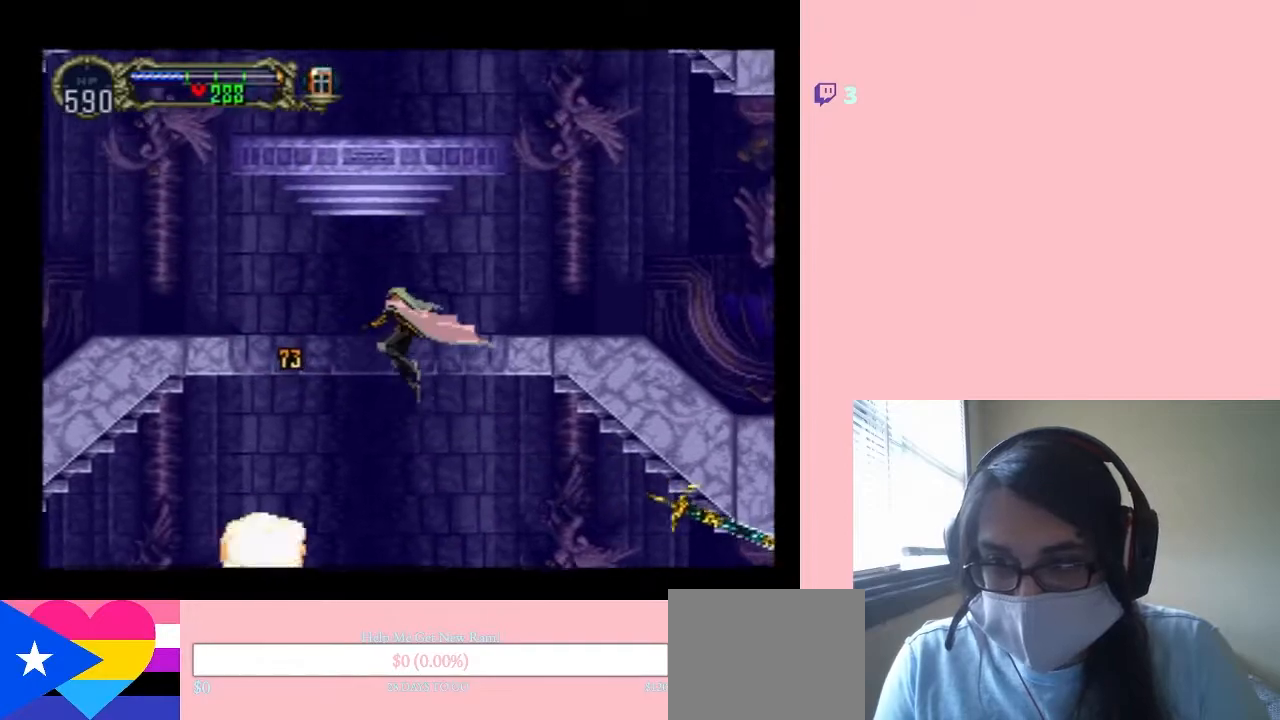
Gameplay with a controller (Nintendo layout); each line is a JSON object with the inputs held at the frame after it. "events" lists button and stick changes between this image and that frame as [ms after this image, input, new state], when the widget could be followed in between. Not read: L2 L3 R2 R3 SELECT.
{"buttons": [], "left_stick": "center", "right_stick": "center", "events": [[333, "DPAD_LEFT", "down"], [450, "DPAD_LEFT", "up"]]}
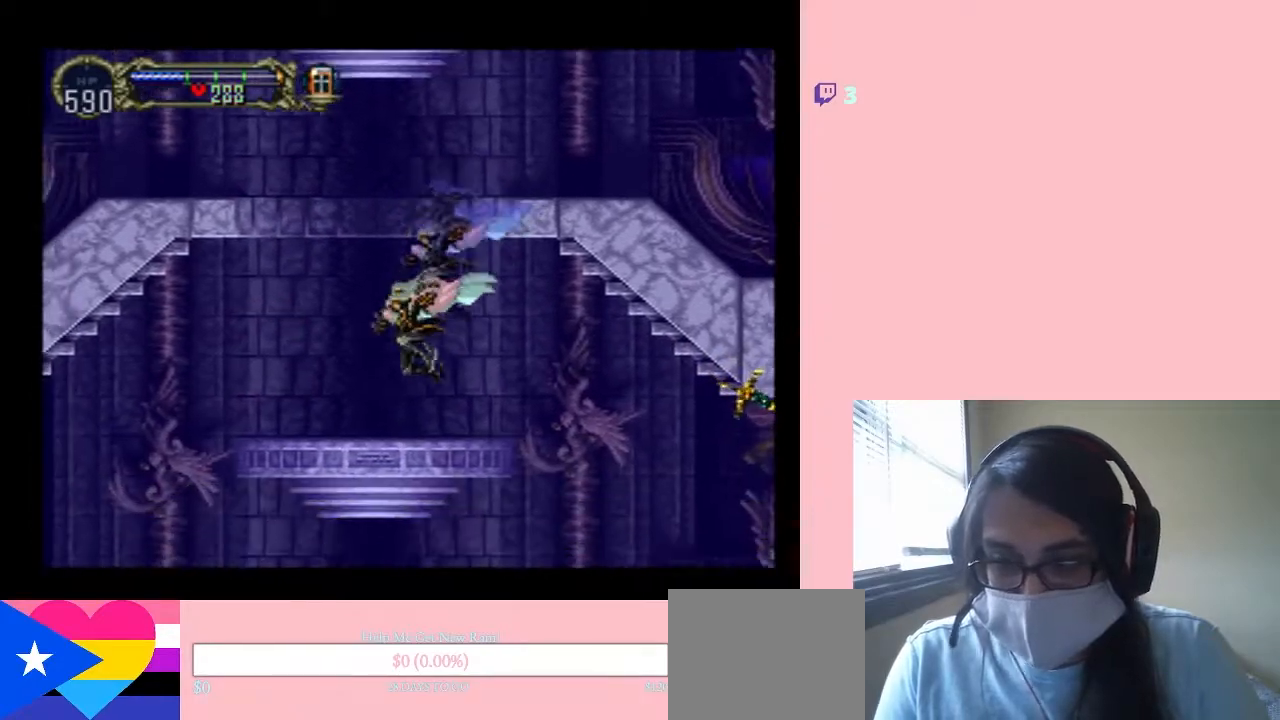
{"buttons": ["B", "DPAD_LEFT"], "left_stick": "center", "right_stick": "center", "events": [[150, "B", "down"], [333, "DPAD_LEFT", "down"]]}
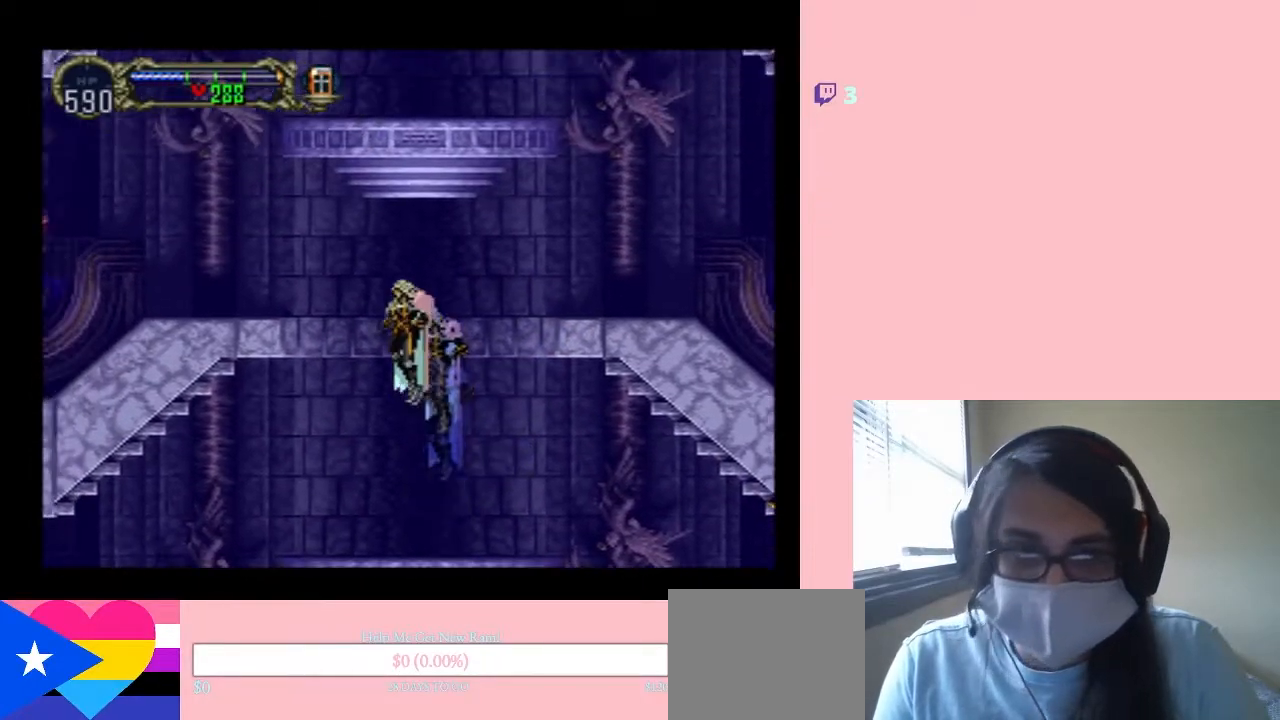
{"buttons": ["B", "DPAD_LEFT"], "left_stick": "center", "right_stick": "center", "events": []}
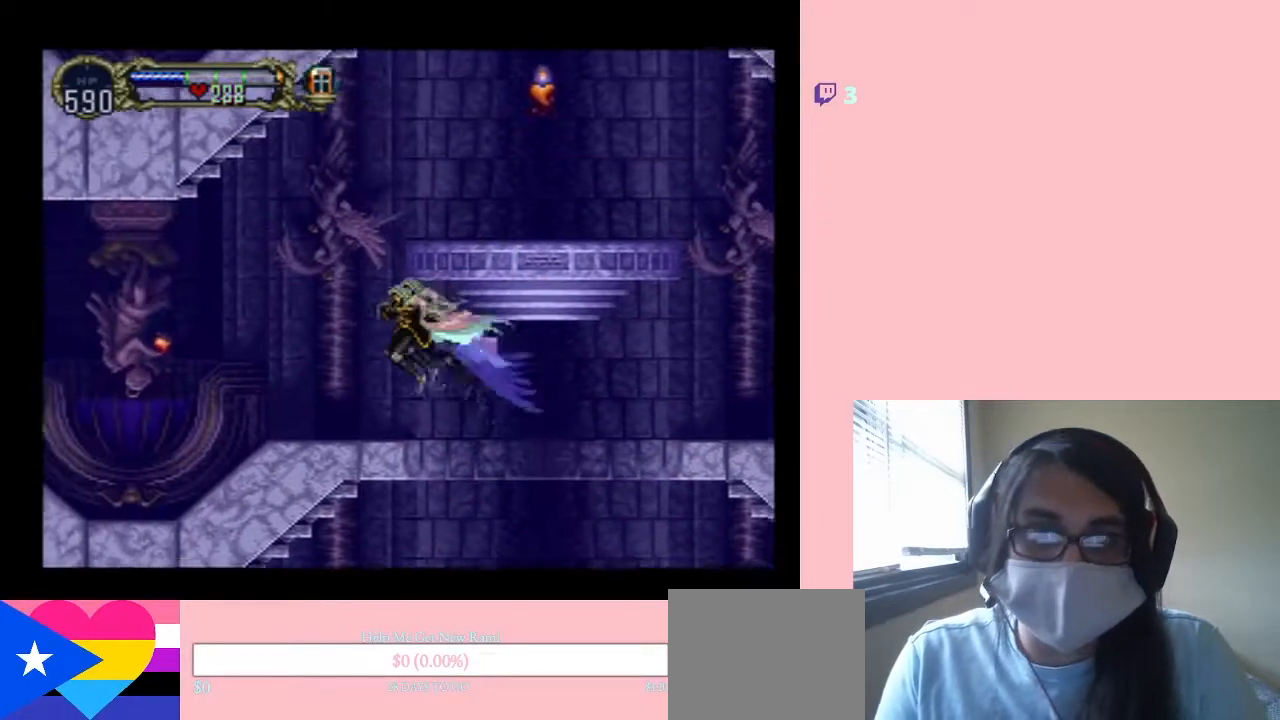
{"buttons": ["DPAD_LEFT"], "left_stick": "center", "right_stick": "center", "events": [[33, "B", "up"], [250, "DPAD_RIGHT", "down"], [300, "X", "down"], [367, "DPAD_RIGHT", "up"], [450, "X", "up"]]}
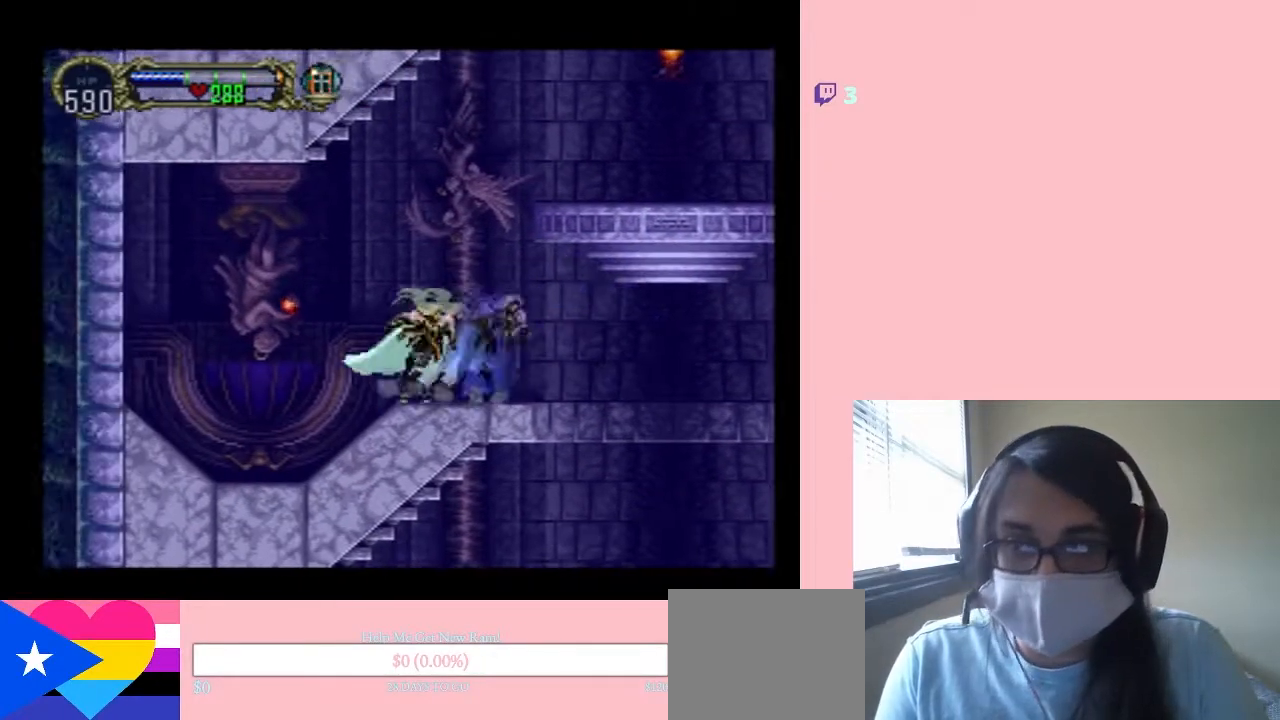
{"buttons": ["X", "DPAD_LEFT"], "left_stick": "center", "right_stick": "center"}
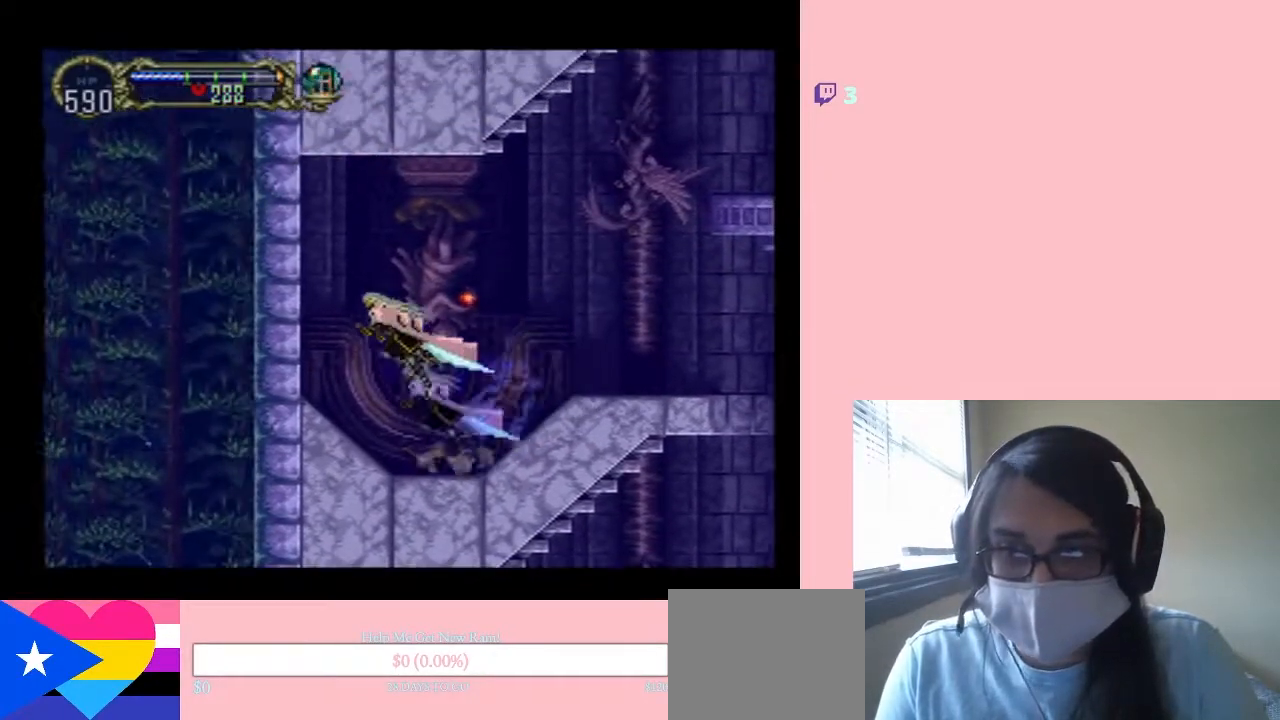
{"buttons": [], "left_stick": "center", "right_stick": "center", "events": [[50, "DPAD_UP", "down"], [83, "DPAD_RIGHT", "down"], [83, "X", "up"], [83, "Y", "down"], [117, "DPAD_UP", "up"], [250, "Y", "up"], [317, "DPAD_LEFT", "up"], [483, "DPAD_RIGHT", "up"]]}
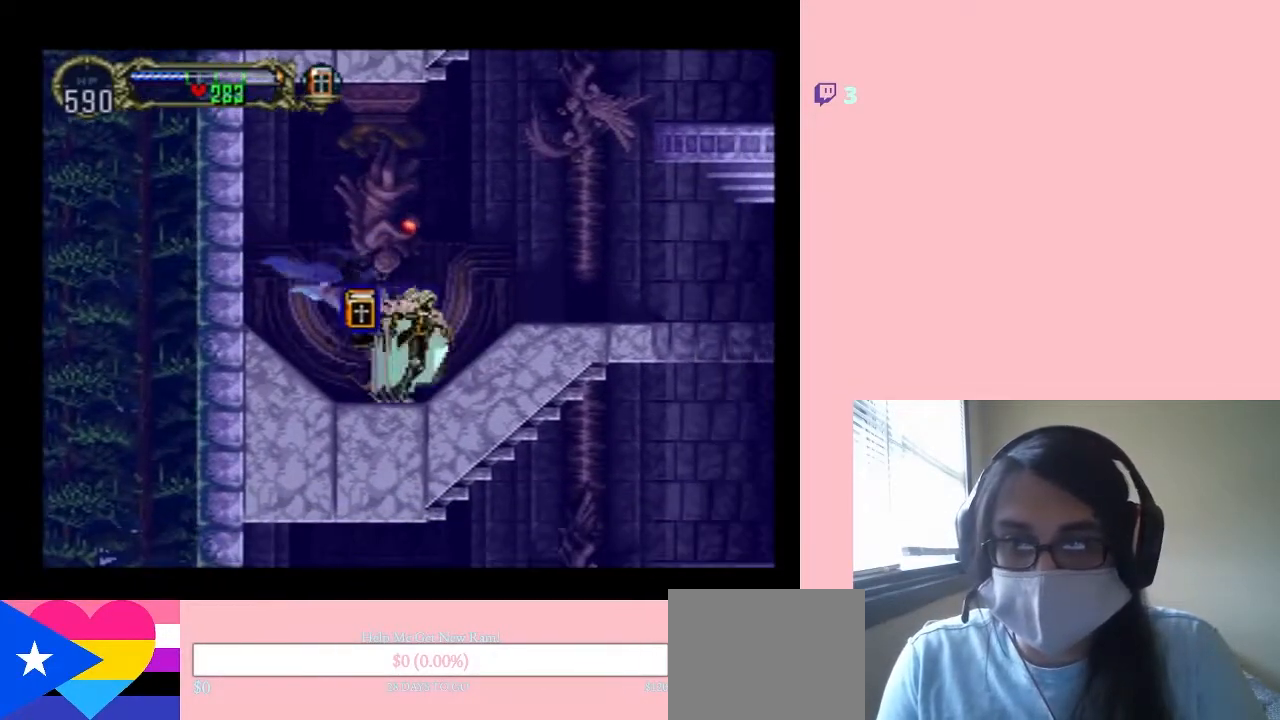
{"buttons": ["DPAD_LEFT"], "left_stick": "center", "right_stick": "center", "events": [[200, "B", "down"], [300, "Y", "down"], [400, "B", "up"], [400, "DPAD_LEFT", "down"], [400, "Y", "up"]]}